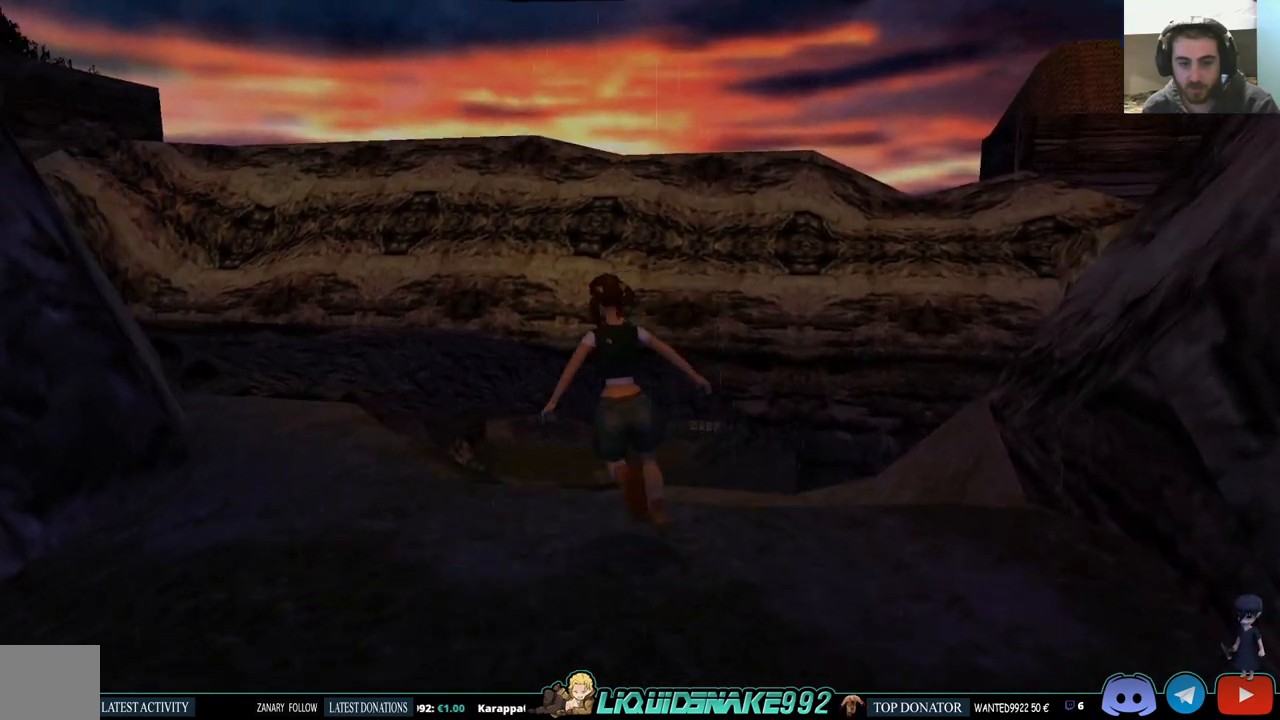
Gameplay with a controller (PlayStation layout); each line is a JSON object with the inputs held at the frame after it. "events" lists button and stick changes between this image and that frame as [ms after this image, input, new state], when the widget could be followed in between.
{"buttons": ["L1", "DPAD_UP", "DPAD_LEFT"], "left_stick": "center", "right_stick": "center", "events": [[33, "DPAD_LEFT", "up"], [333, "L1", "down"], [367, "DPAD_UP", "down"], [417, "DPAD_LEFT", "down"]]}
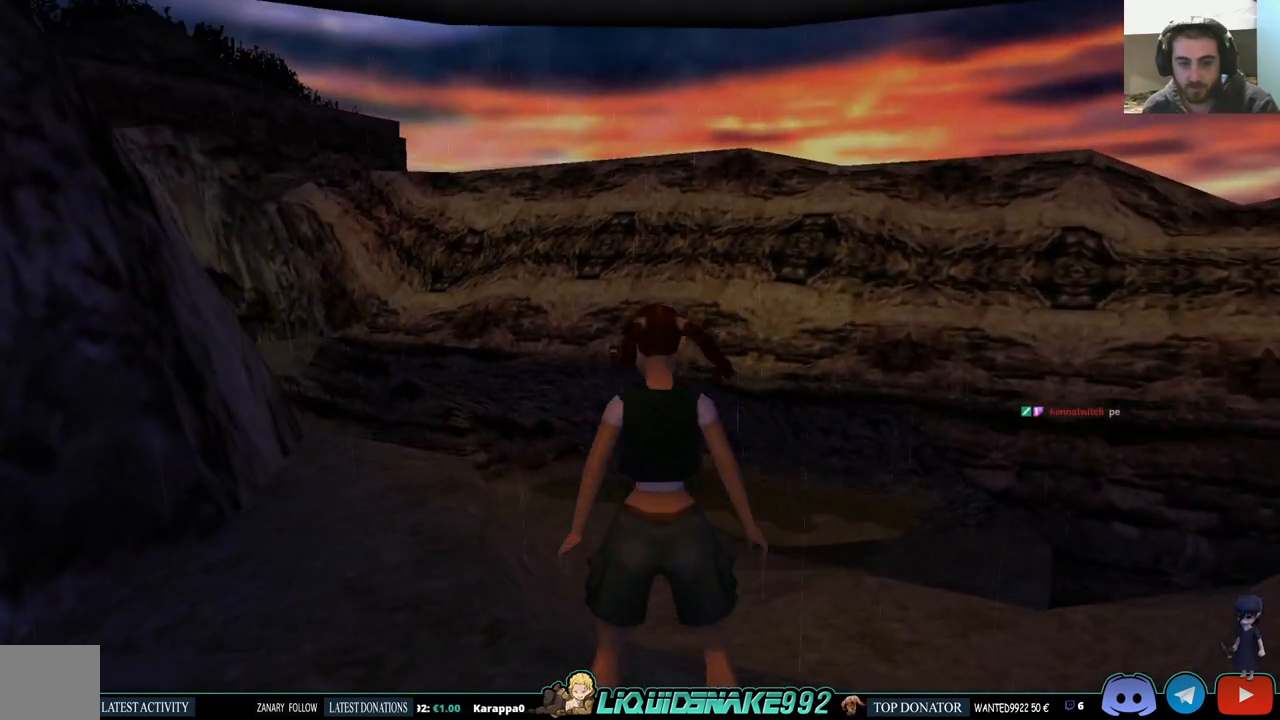
{"buttons": ["L1"], "left_stick": "center", "right_stick": "center", "events": [[100, "DPAD_LEFT", "up"], [167, "DPAD_UP", "up"]]}
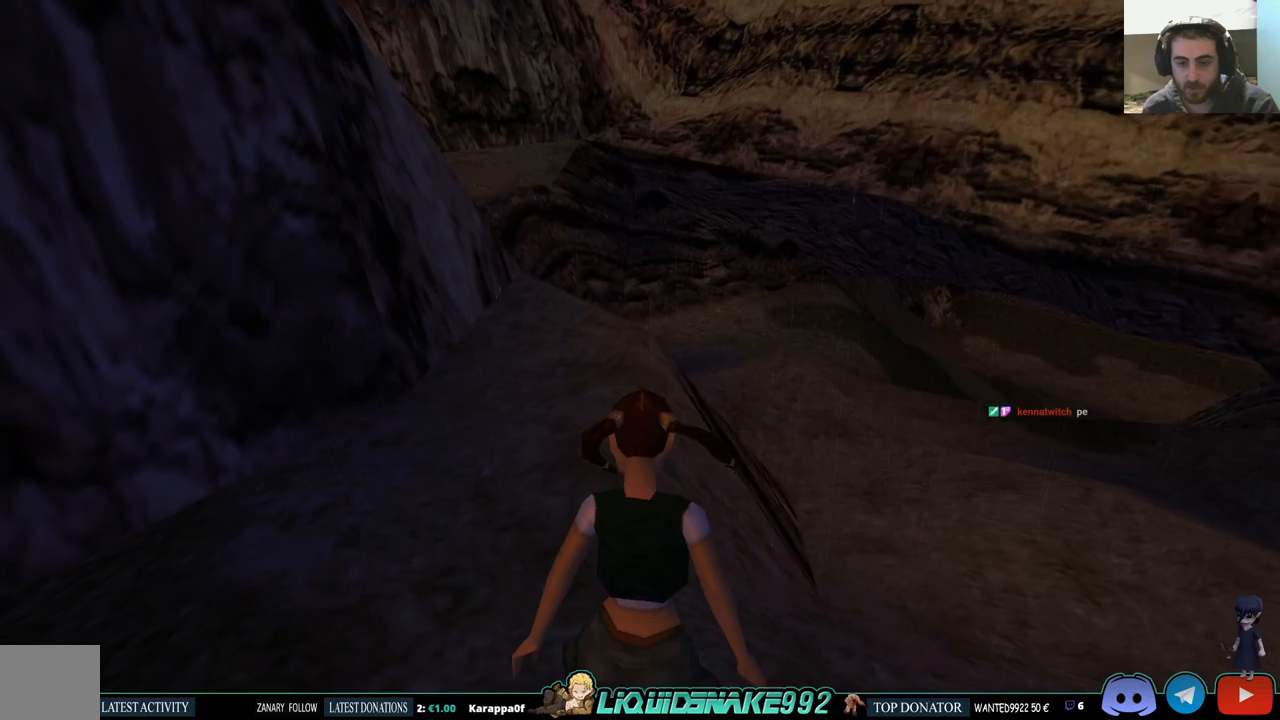
{"buttons": ["L1"], "left_stick": "center", "right_stick": "center", "events": []}
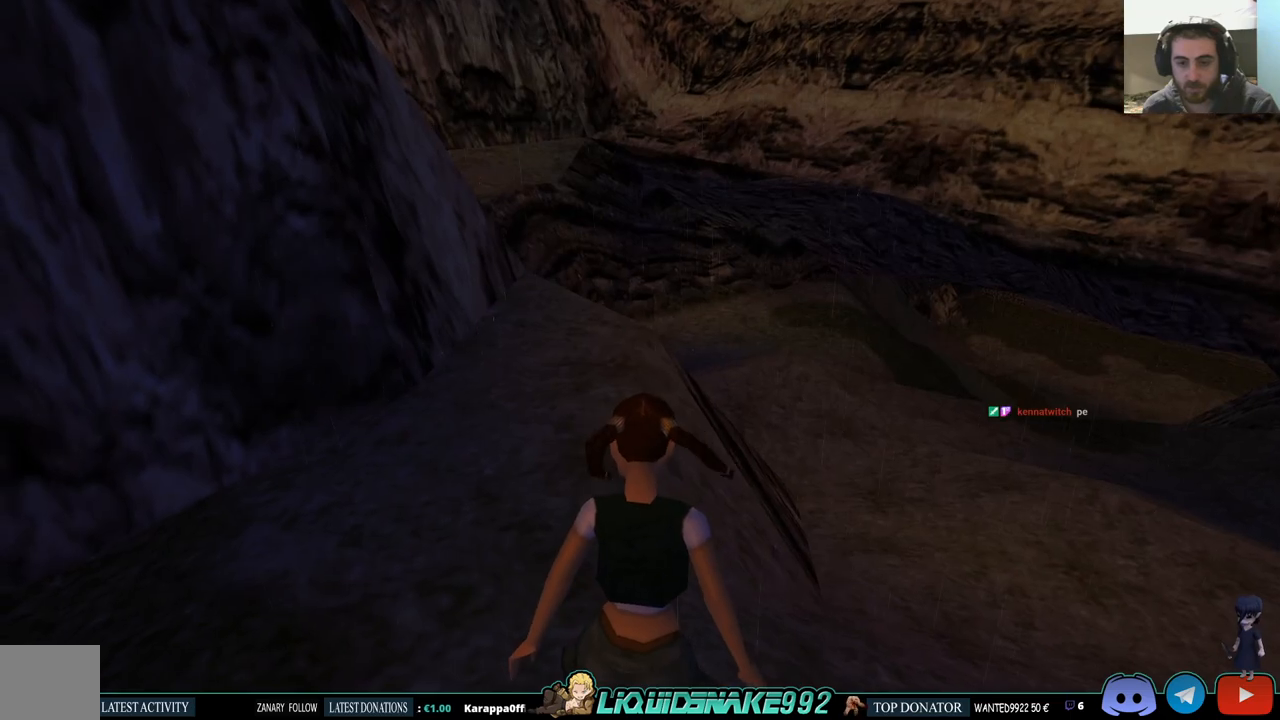
{"buttons": ["DPAD_UP"], "left_stick": "center", "right_stick": "center", "events": [[100, "L1", "up"], [150, "DPAD_UP", "down"]]}
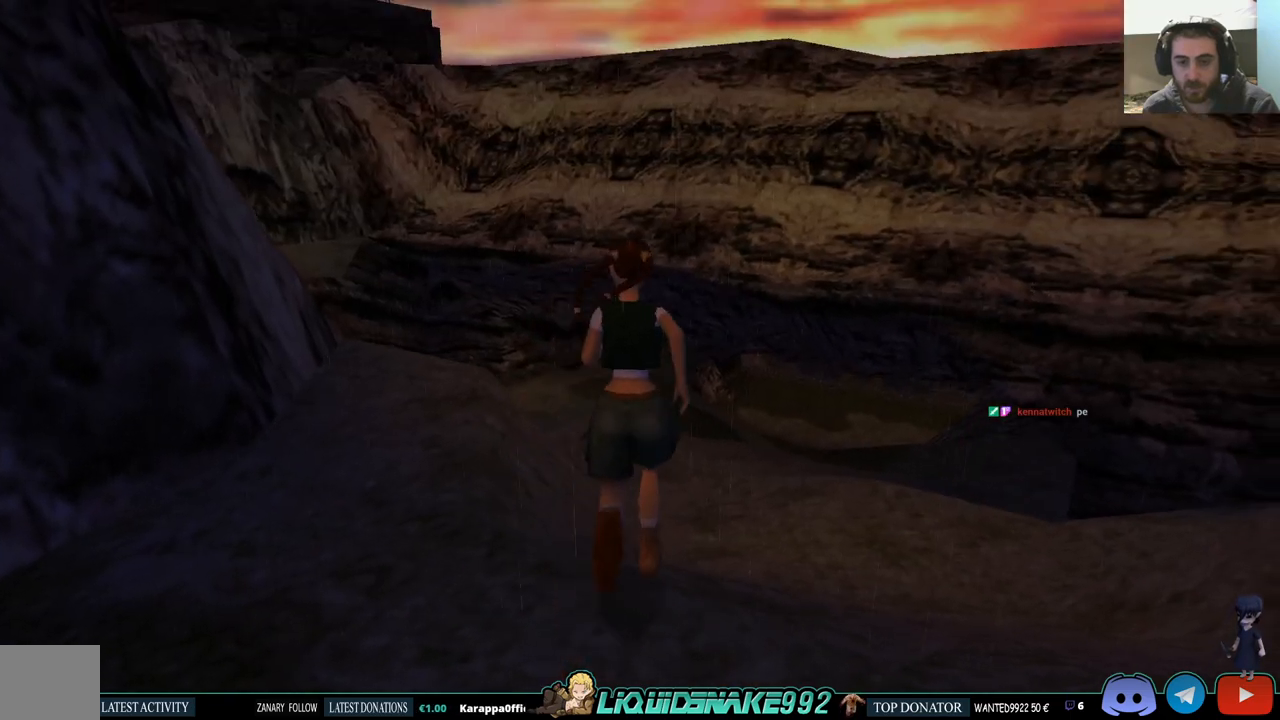
{"buttons": ["SQUARE", "DPAD_UP"], "left_stick": "center", "right_stick": "center", "events": [[233, "SQUARE", "down"]]}
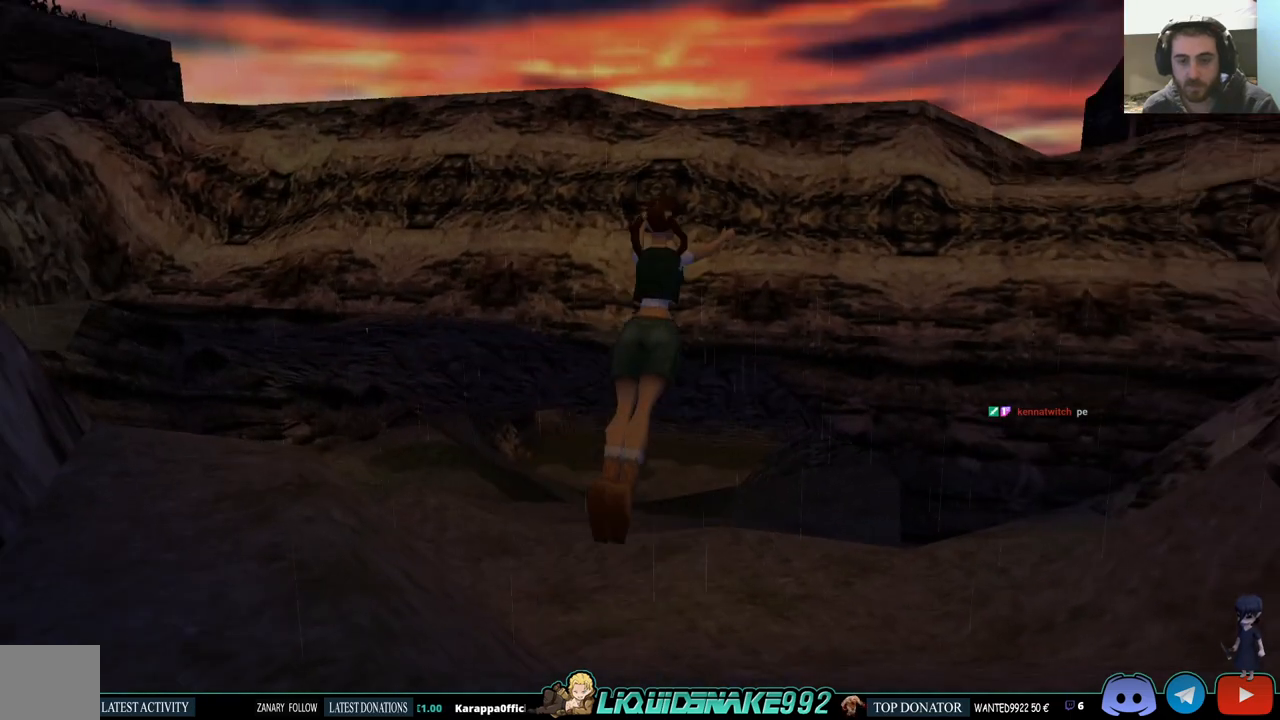
{"buttons": ["DPAD_LEFT"], "left_stick": "center", "right_stick": "center", "events": [[167, "SQUARE", "up"], [183, "DPAD_LEFT", "down"], [200, "DPAD_UP", "up"]]}
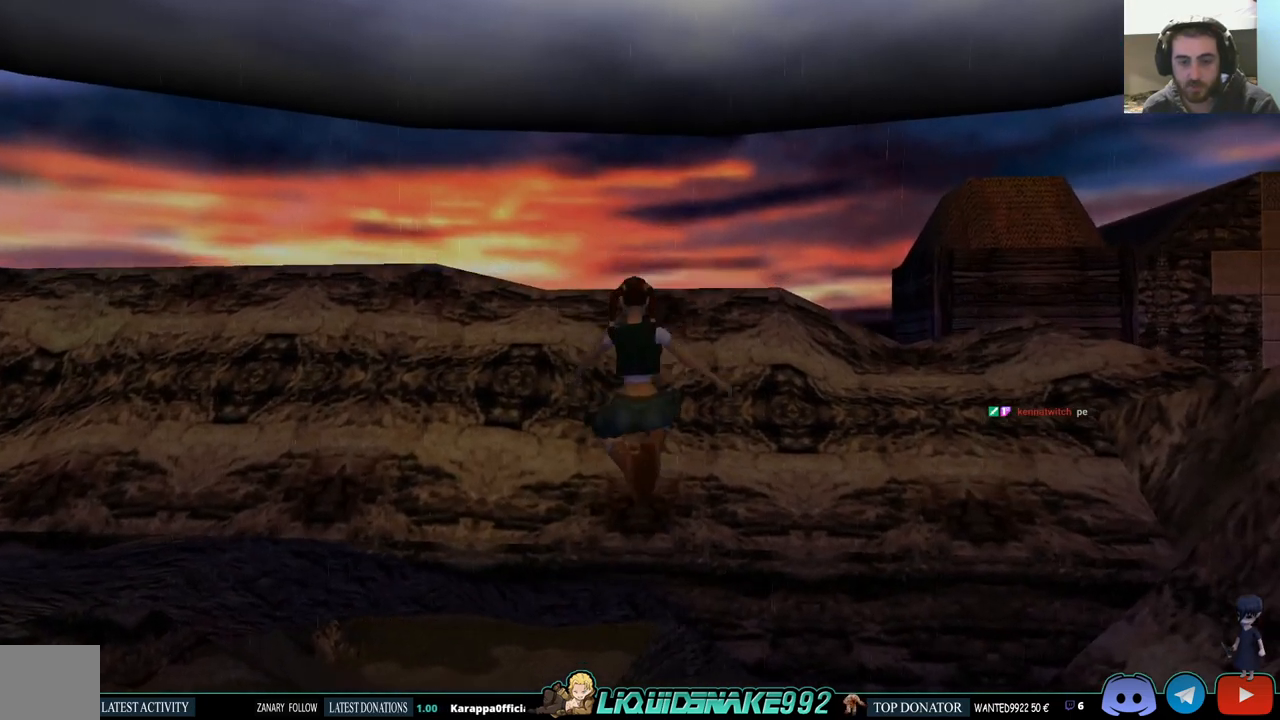
{"buttons": ["DPAD_UP", "DPAD_LEFT"], "left_stick": "center", "right_stick": "center", "events": [[250, "DPAD_UP", "down"]]}
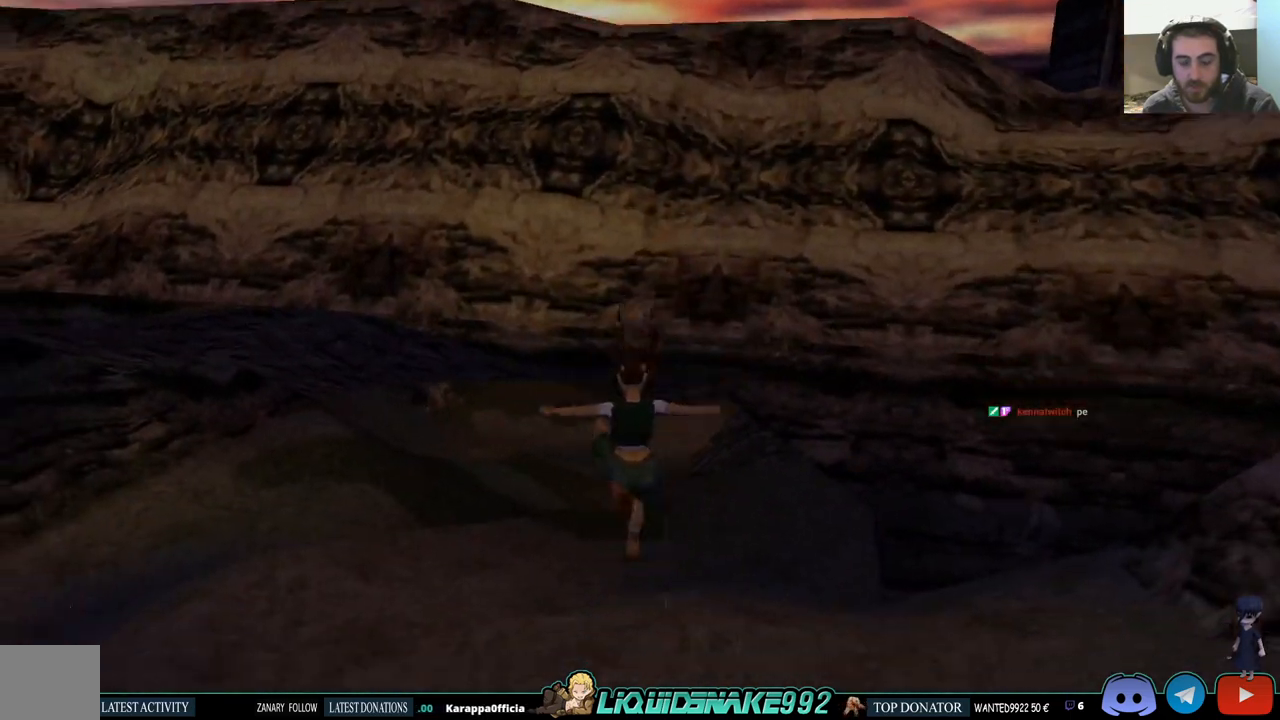
{"buttons": ["DPAD_UP", "DPAD_LEFT"], "left_stick": "center", "right_stick": "center", "events": []}
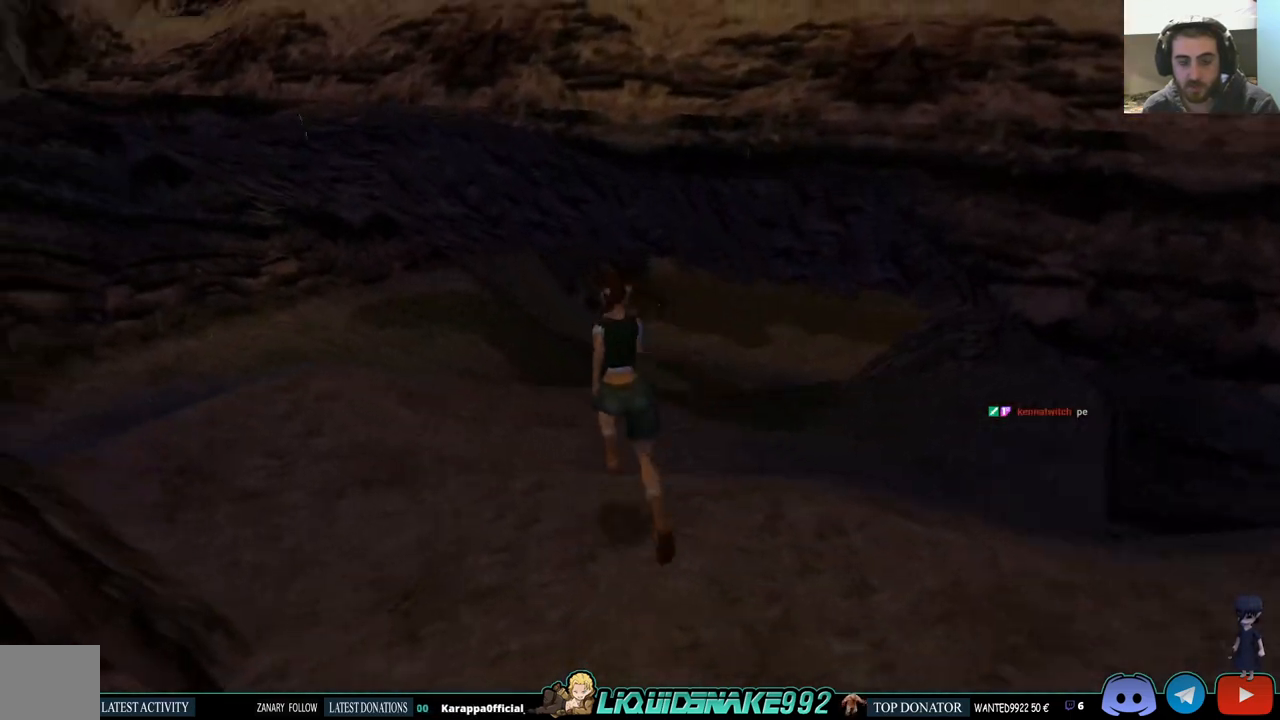
{"buttons": ["DPAD_UP"], "left_stick": "center", "right_stick": "center", "events": [[133, "DPAD_LEFT", "up"]]}
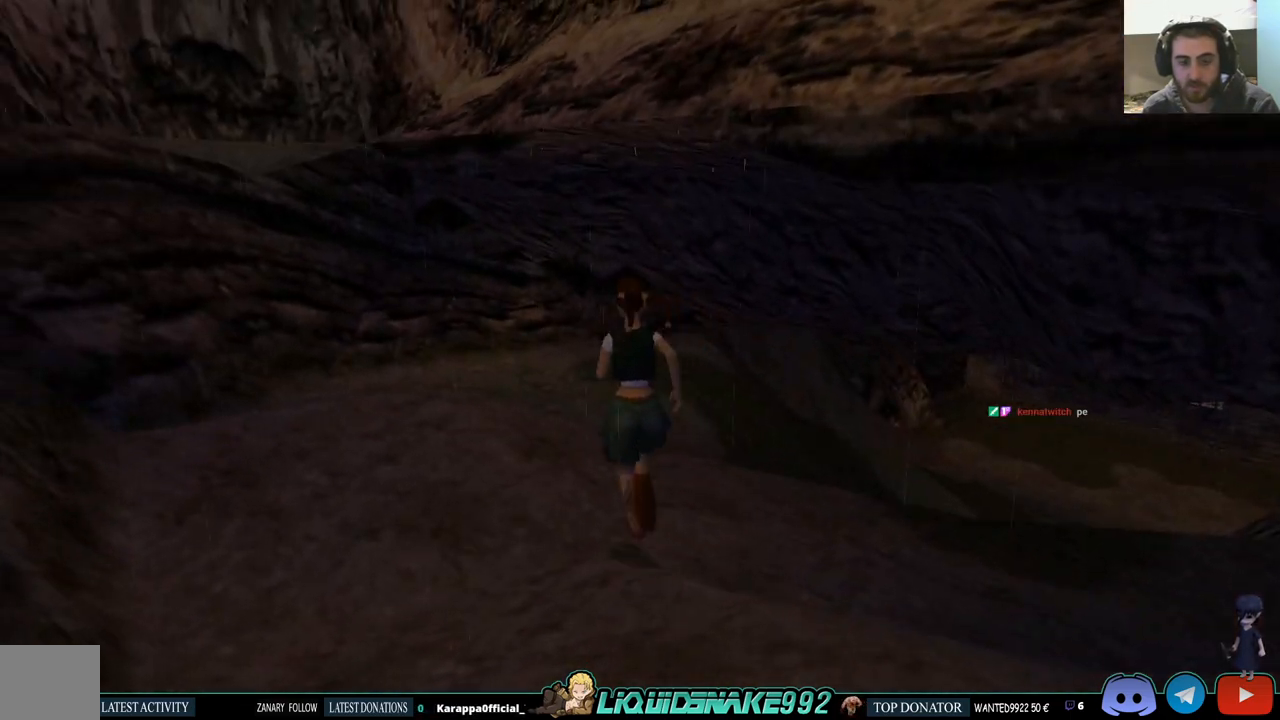
{"buttons": ["DPAD_UP", "DPAD_RIGHT"], "left_stick": "center", "right_stick": "center", "events": [[100, "DPAD_RIGHT", "down"]]}
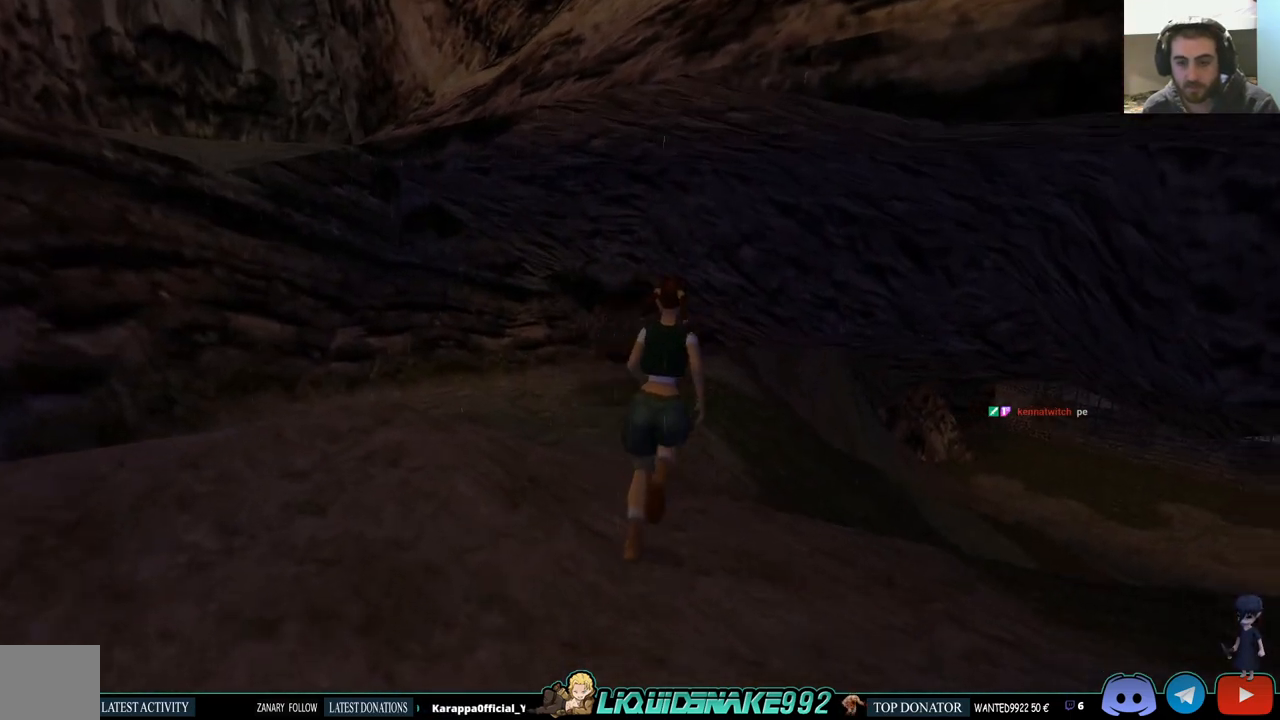
{"buttons": ["DPAD_UP"], "left_stick": "center", "right_stick": "center", "events": [[250, "DPAD_RIGHT", "up"]]}
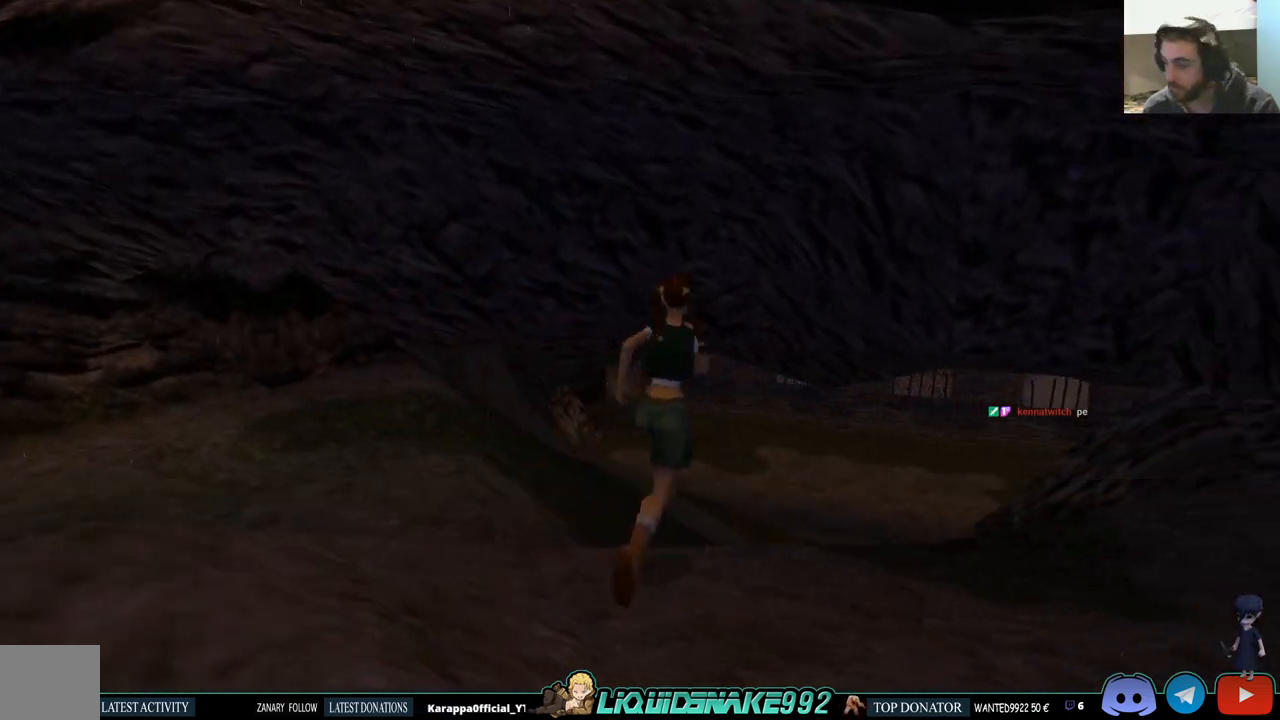
{"buttons": ["DPAD_UP"], "left_stick": "center", "right_stick": "center", "events": []}
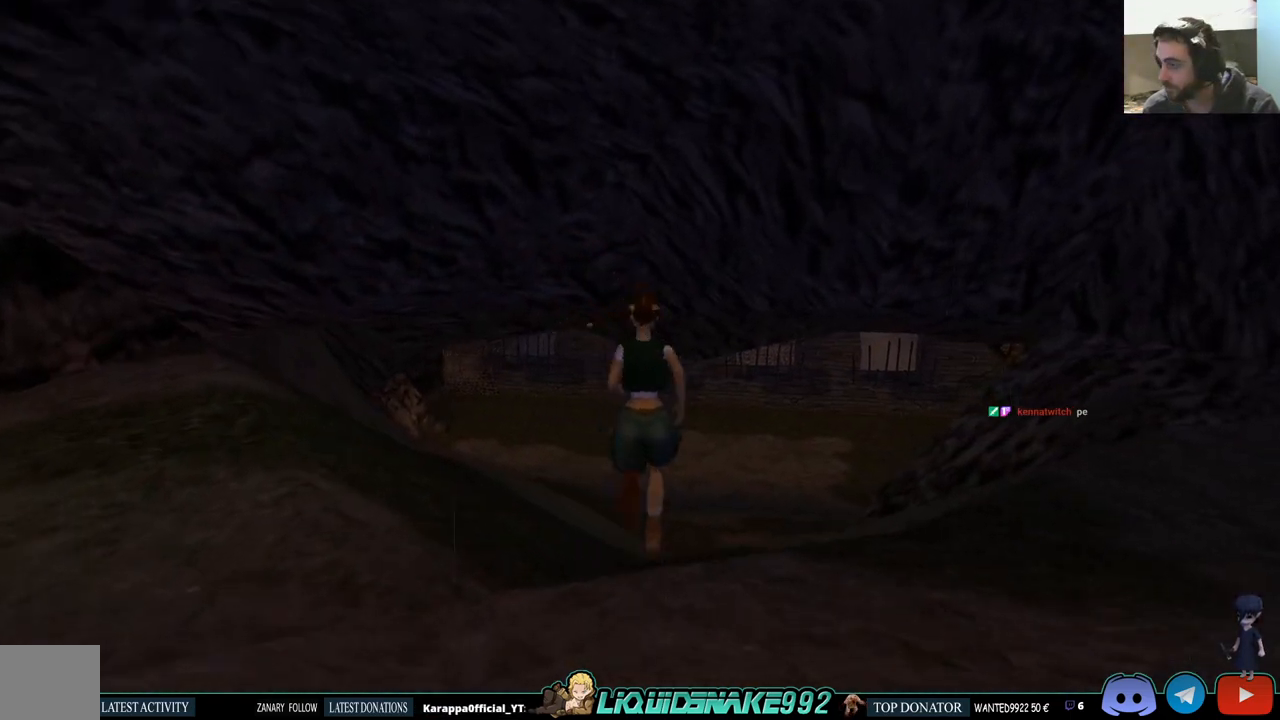
{"buttons": ["DPAD_UP"], "left_stick": "center", "right_stick": "center", "events": []}